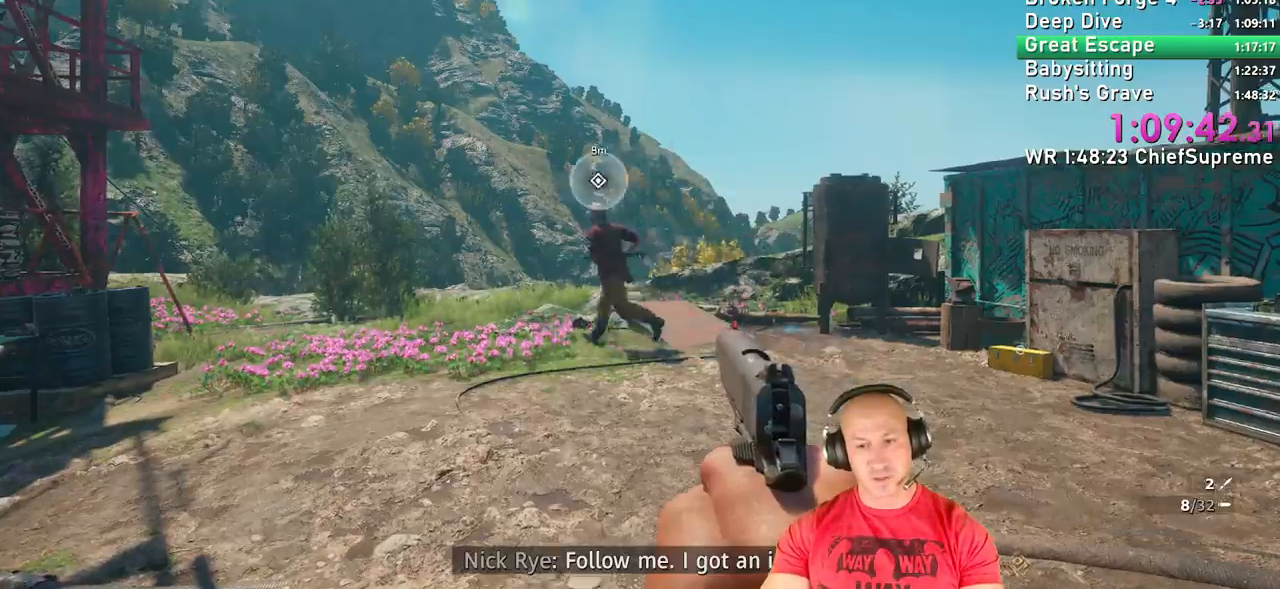
Gameplay with keyboard and mouse; each line is a JSON object with the keys and mouse buttons held at the frame after it. "events" lists presses ("down") and releases ("up") of "1", "2", "3", "4", "5", "a", "alt", "b", "c", "ctrl", "d", "e", "escape", "f", "g", "h", "q", "r", "s", "shift", "space", "t", "tab", "v", "w", "x", "y", "z", "mouse_left", "mouse_right", "mouse_wheel_up" and "mouse_wheel_down" between this image and that frame as [ms after this image, input, new state], when the widget could be followed in between. "mouse_left", "mouse_right", "mouse_wheel_up", "mouse_wheel_down" = the "left", "right", "wheel_up", "wheel_down" buttons of the "mouse" list. No other keys are recorded. Not read: mouse_move.
{"keys": ["d", "w"], "mouse": []}
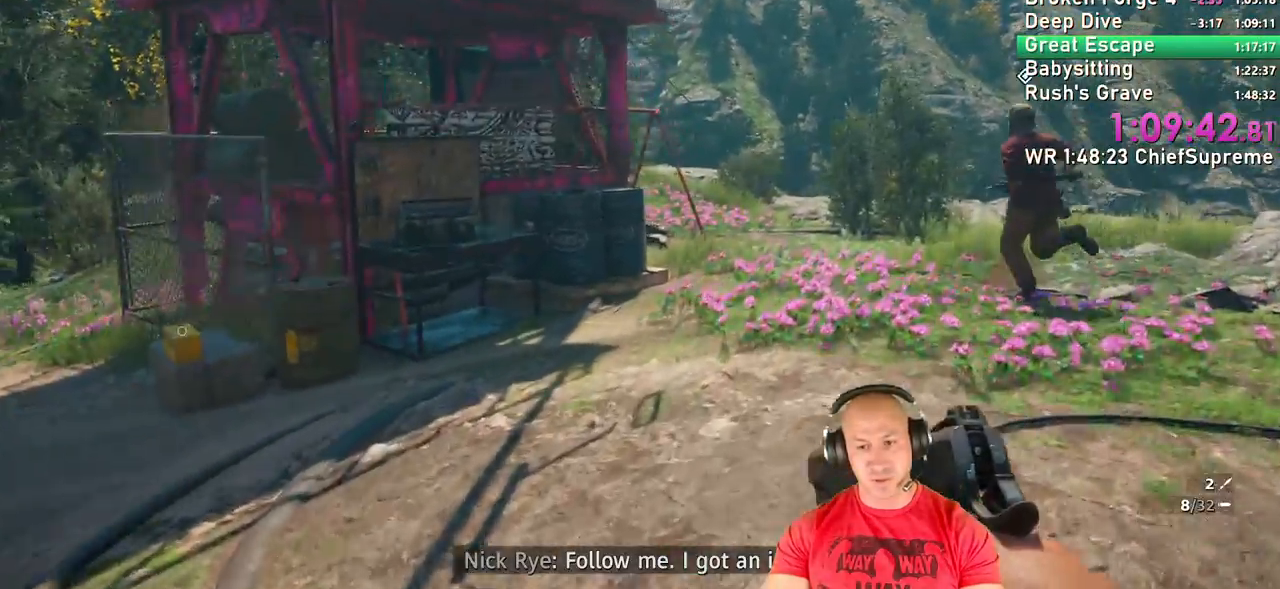
{"keys": ["d", "q", "w"], "mouse": [], "events": [[17, "d", "up"], [117, "q", "down"], [350, "d", "down"]]}
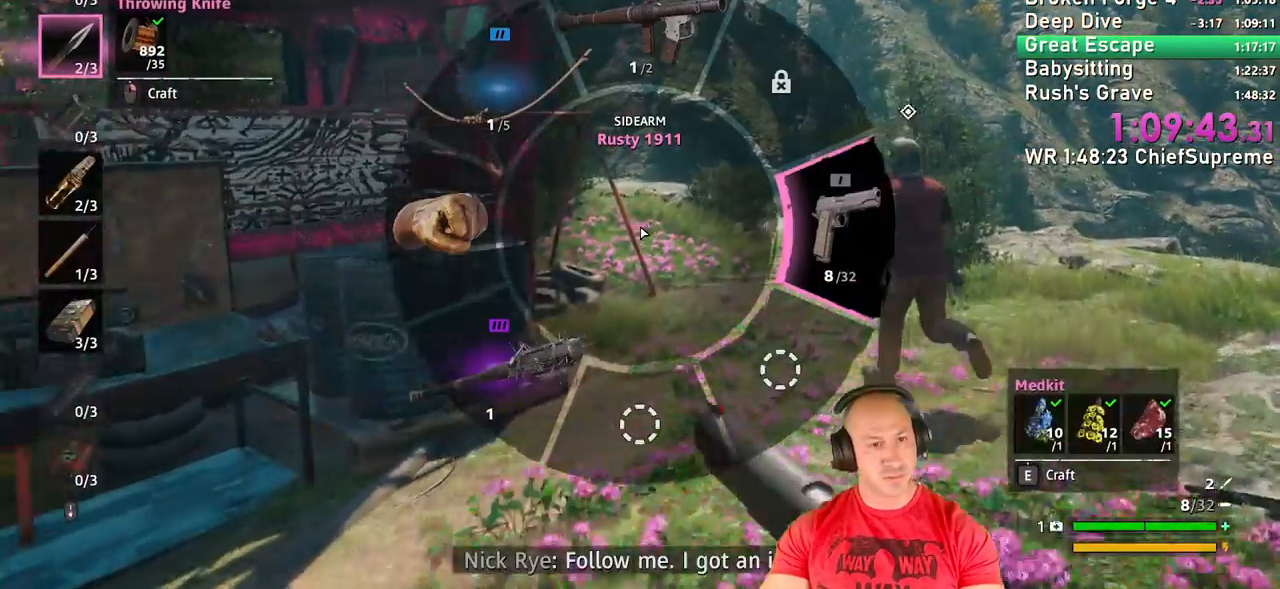
{"keys": ["q", "w"], "mouse": [], "events": [[34, "d", "up"]]}
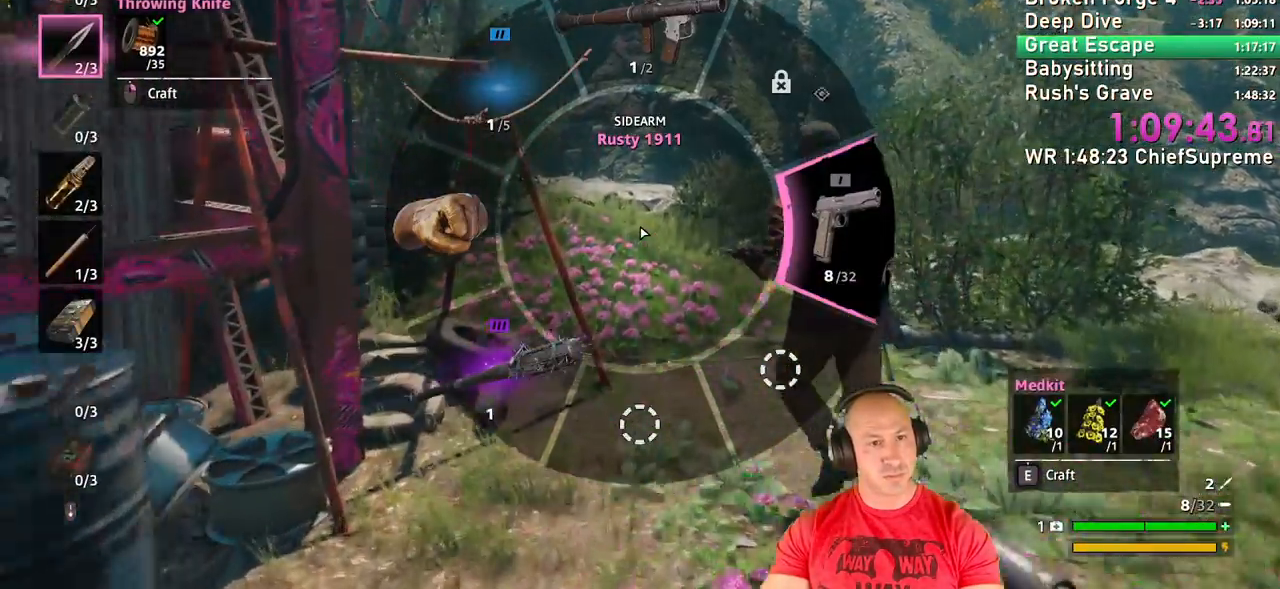
{"keys": ["q", "w"], "mouse": ["right"], "events": [[50, "w", "up"], [250, "mouse_right", "down"], [334, "w", "down"]]}
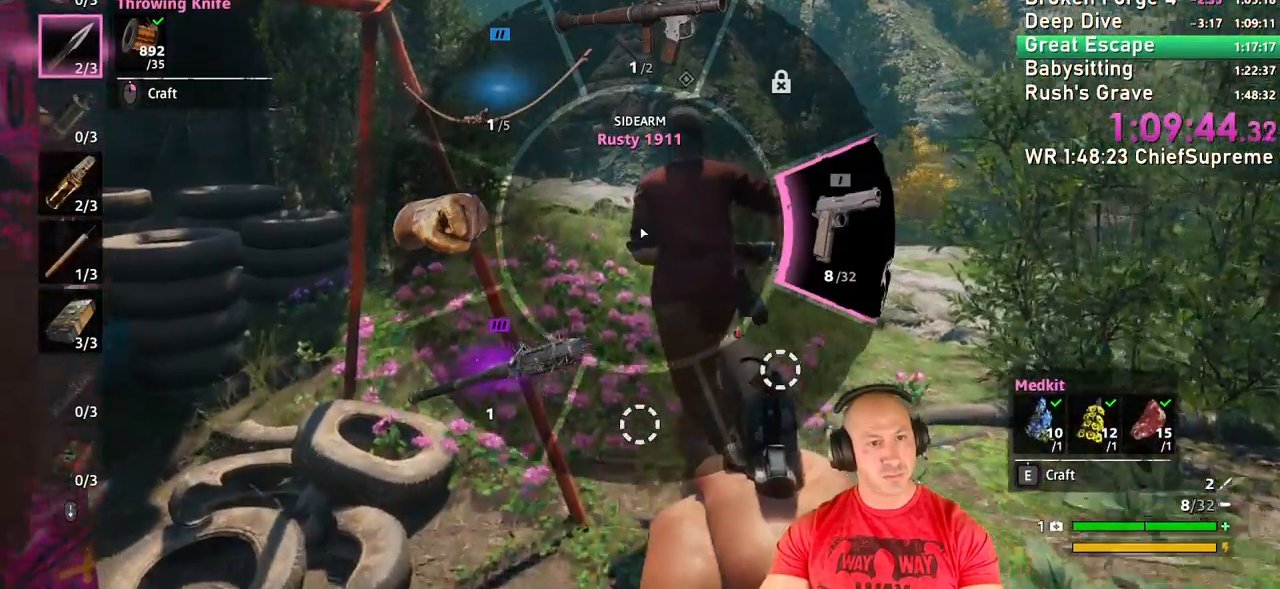
{"keys": ["q", "w"], "mouse": ["right"], "events": []}
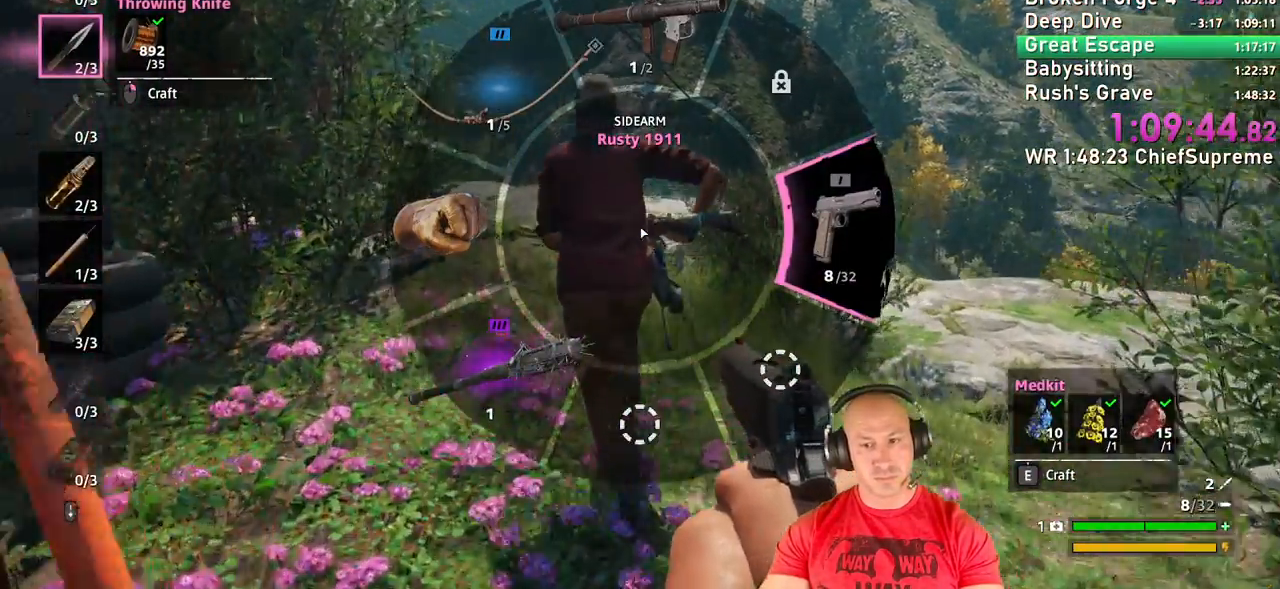
{"keys": ["q", "w"], "mouse": ["right"], "events": []}
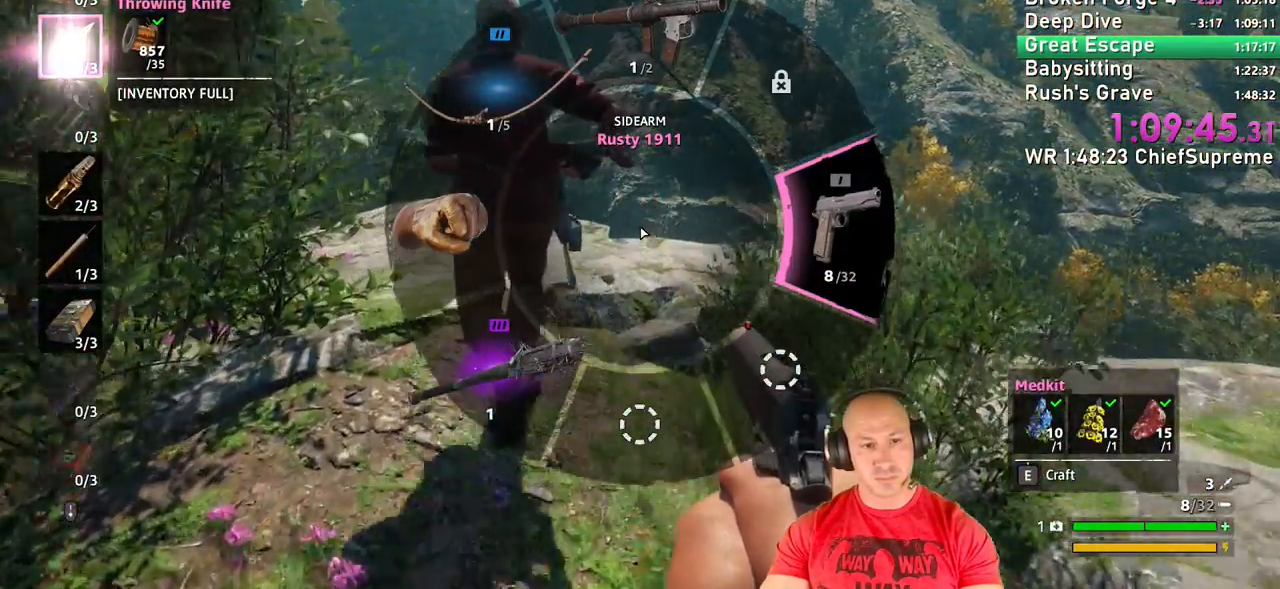
{"keys": ["q", "w"], "mouse": [], "events": [[50, "mouse_right", "up"]]}
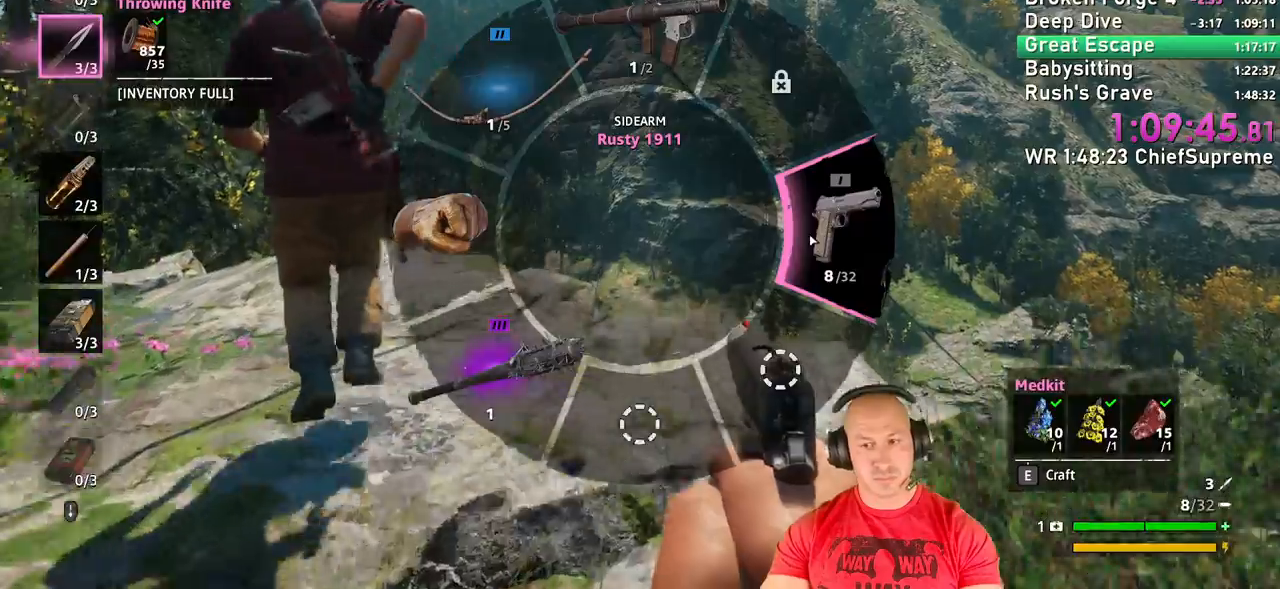
{"keys": ["a"], "mouse": [], "events": [[250, "w", "up"], [300, "q", "up"], [400, "a", "down"]]}
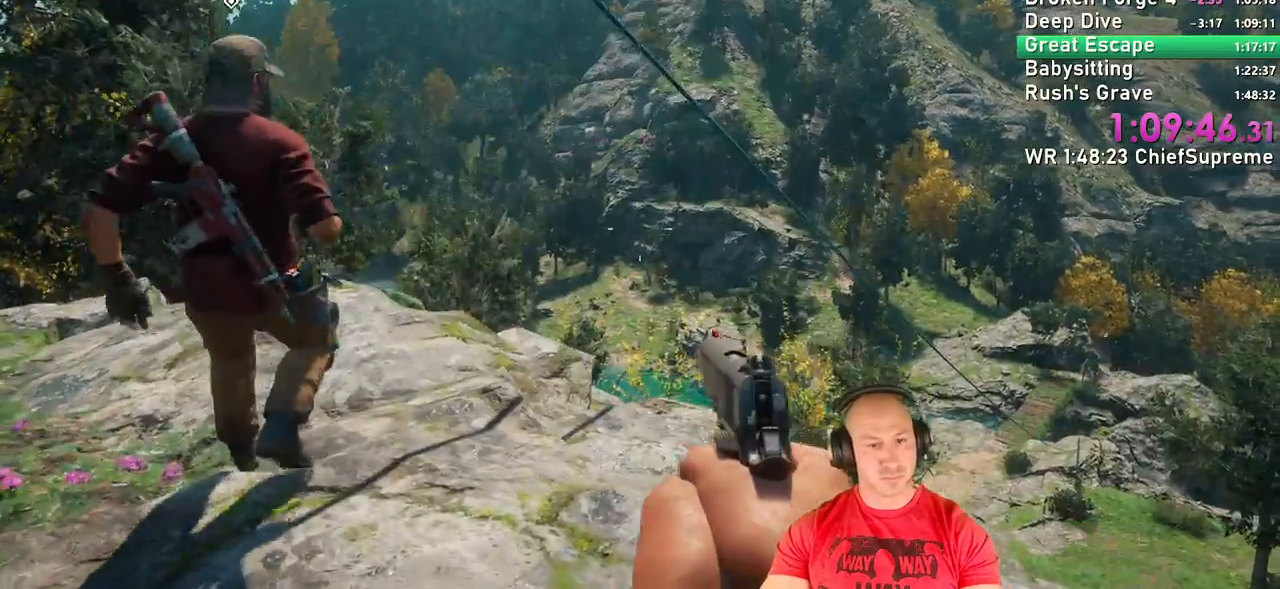
{"keys": [], "mouse": [], "events": [[34, "w", "down"], [367, "w", "up"], [467, "a", "up"]]}
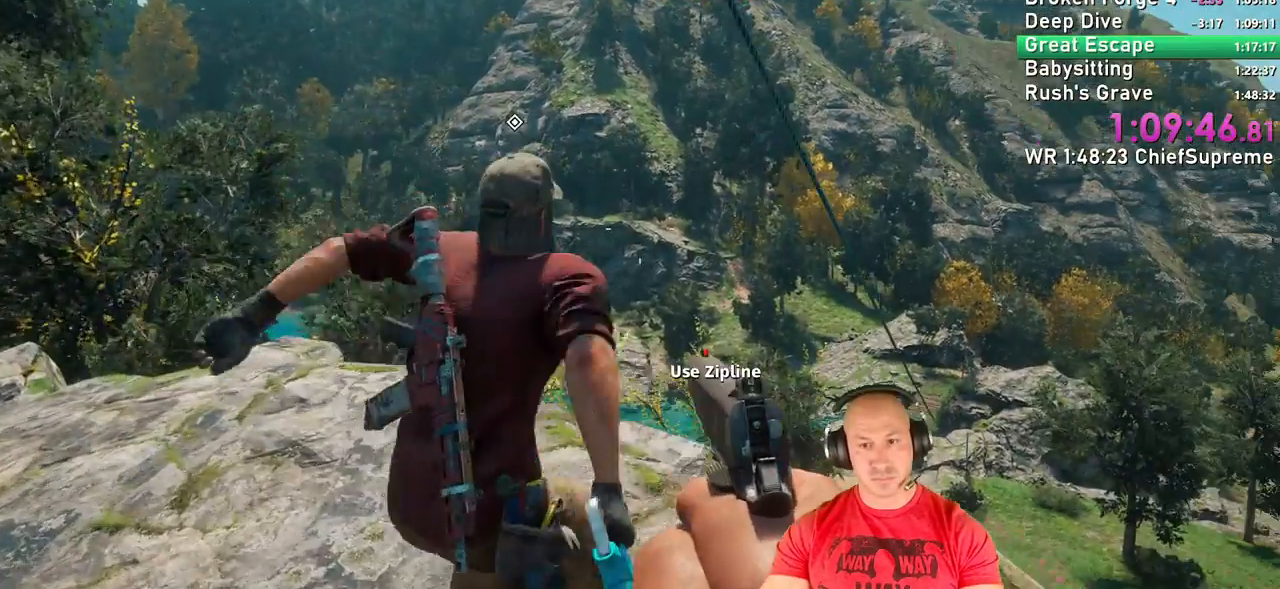
{"keys": [], "mouse": [], "events": []}